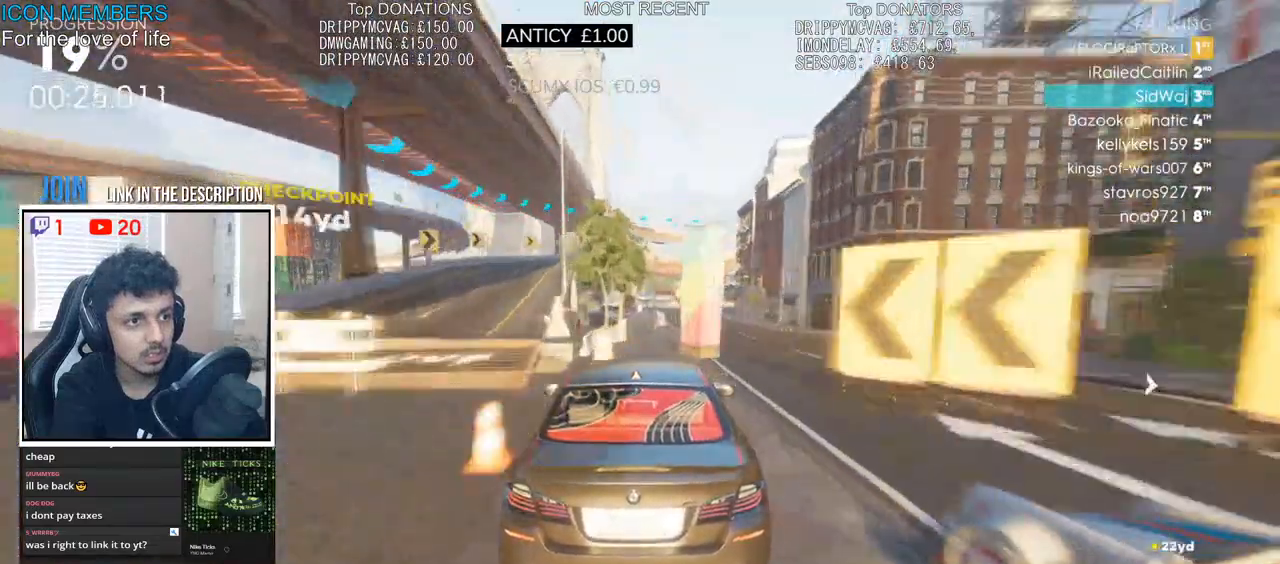
Gameplay with a controller (PlayStation layout); each line is a JSON object with the inputs held at the frame after it (dt_ms = milliseconds from this image to that frame). "events" lists button and stick changes between this image and that frame as [ms after this image, input, new state], when the widget could be followed in between.
{"dt_ms": 500, "buttons": ["L2"], "left_stick": "right", "right_stick": "center", "events": [[50, "R2", "up"], [117, "L2", "down"], [217, "left_stick", "right"], [417, "left_stick", "center"], [500, "left_stick", "right"]]}
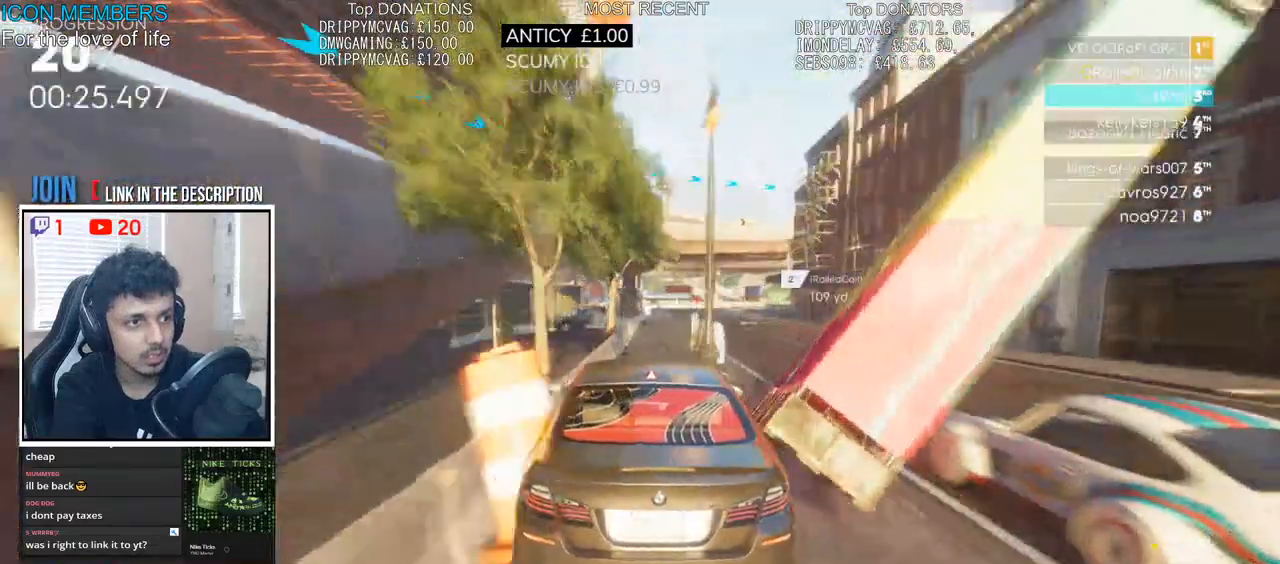
{"dt_ms": 500, "buttons": ["L2"], "left_stick": "right", "right_stick": "center", "events": []}
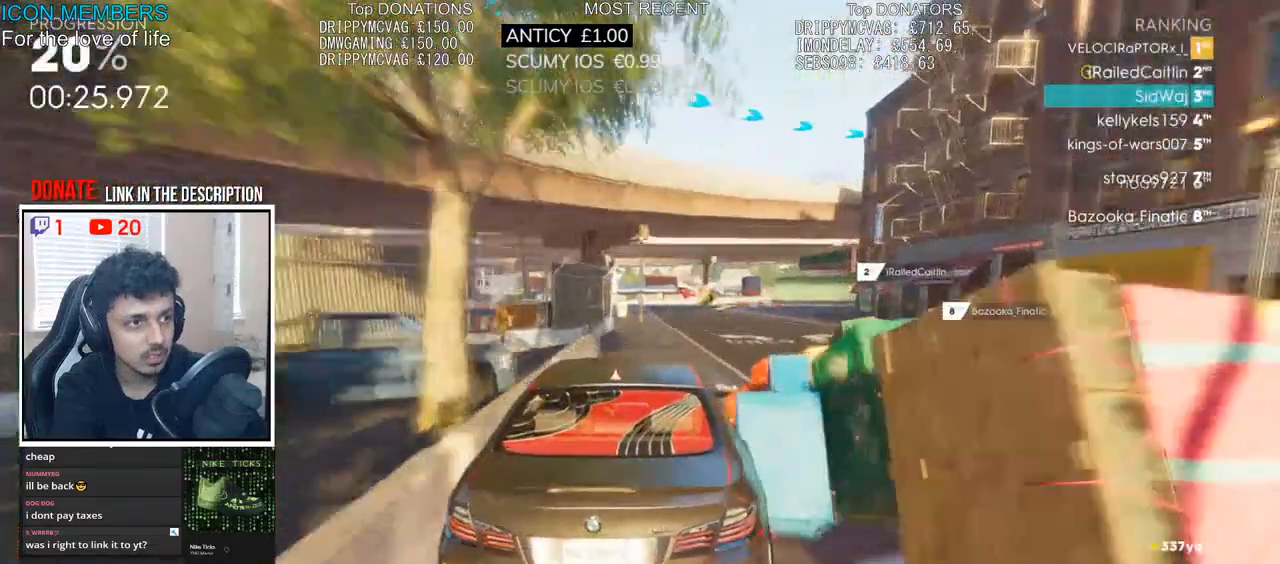
{"dt_ms": 500, "buttons": ["R2"], "left_stick": "right", "right_stick": "center", "events": [[200, "L2", "up"], [417, "R2", "down"]]}
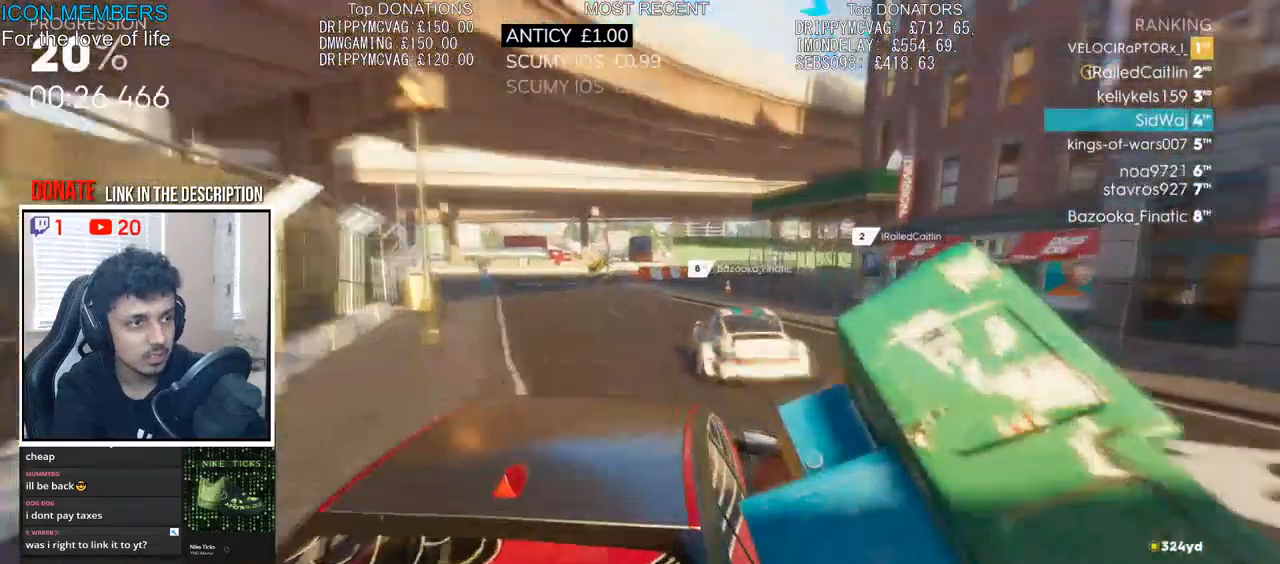
{"dt_ms": 500, "buttons": ["R2"], "left_stick": "right", "right_stick": "center", "events": [[100, "left_stick", "center"], [383, "left_stick", "right"]]}
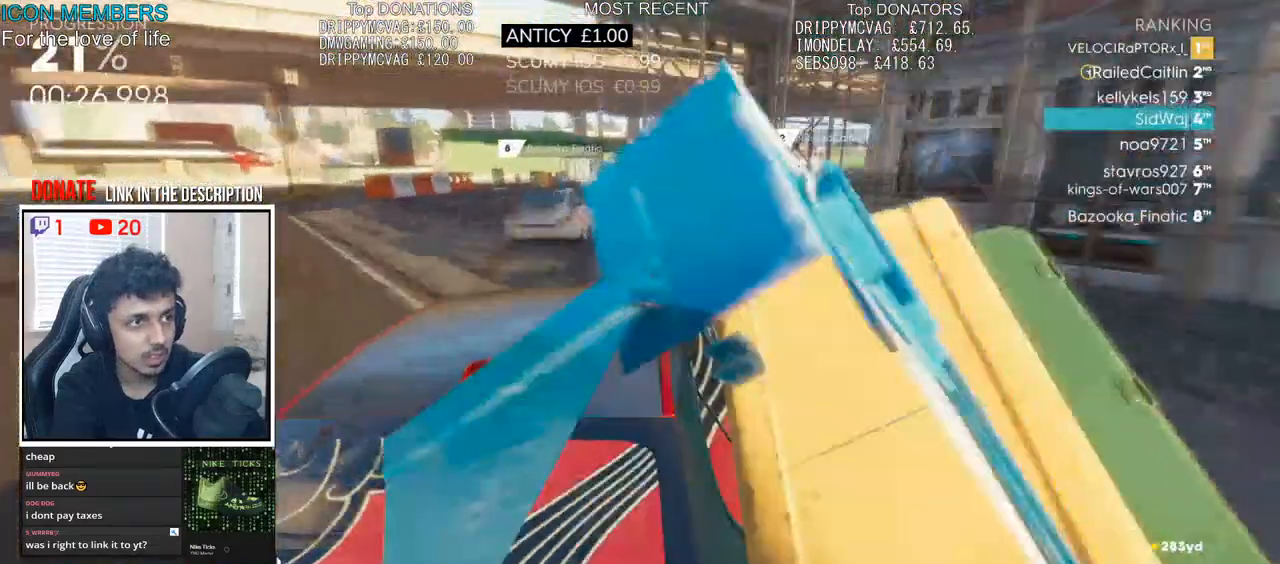
{"dt_ms": 500, "buttons": ["R2"], "left_stick": "right", "right_stick": "center", "events": [[83, "left_stick", "left"], [267, "left_stick", "center"], [350, "left_stick", "right"]]}
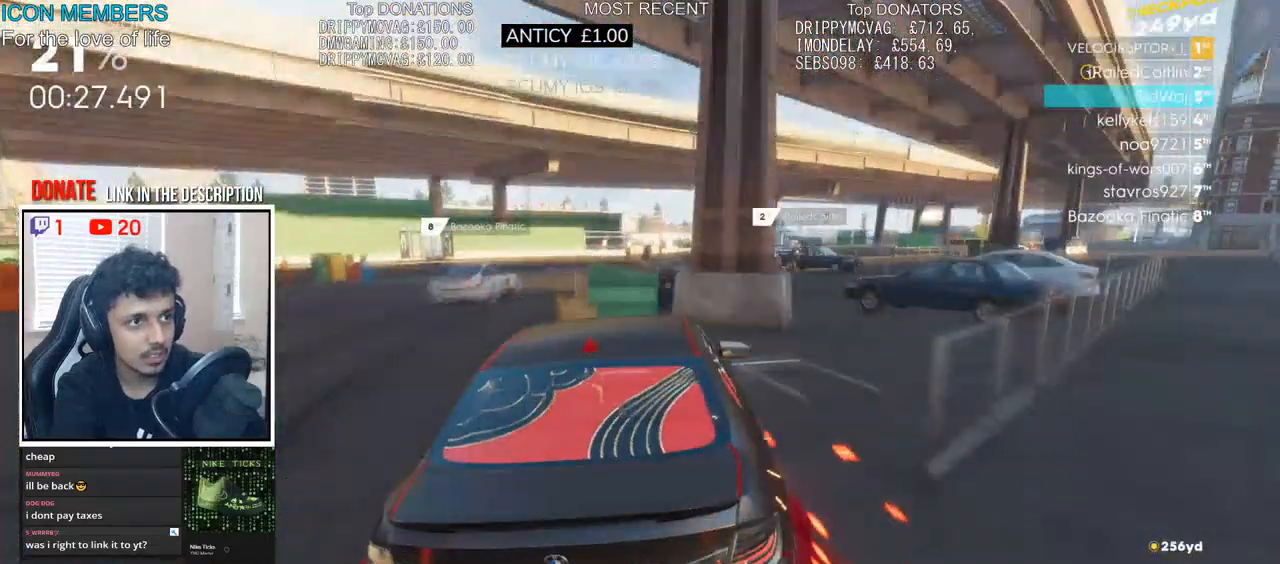
{"dt_ms": 500, "buttons": ["R2"], "left_stick": "center", "right_stick": "center", "events": [[500, "left_stick", "center"]]}
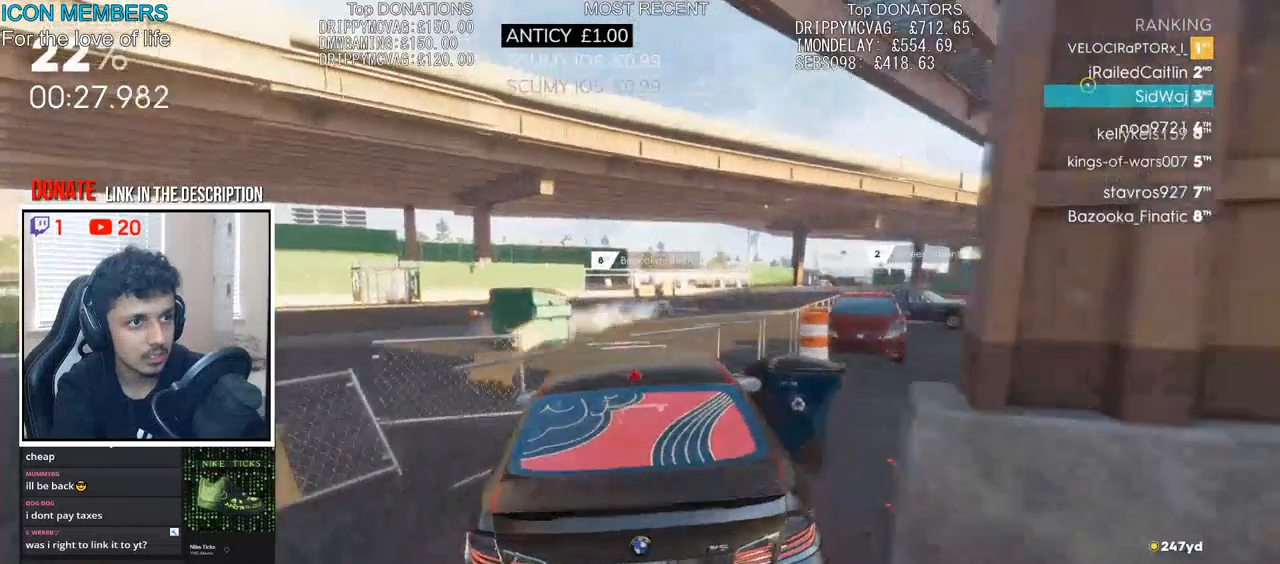
{"dt_ms": 500, "buttons": ["CROSS", "R2"], "left_stick": "right", "right_stick": "center", "events": [[150, "left_stick", "right"], [200, "CROSS", "down"], [267, "left_stick", "center"], [333, "left_stick", "left"], [367, "CROSS", "up"], [417, "left_stick", "center"], [450, "CROSS", "down"], [467, "left_stick", "right"]]}
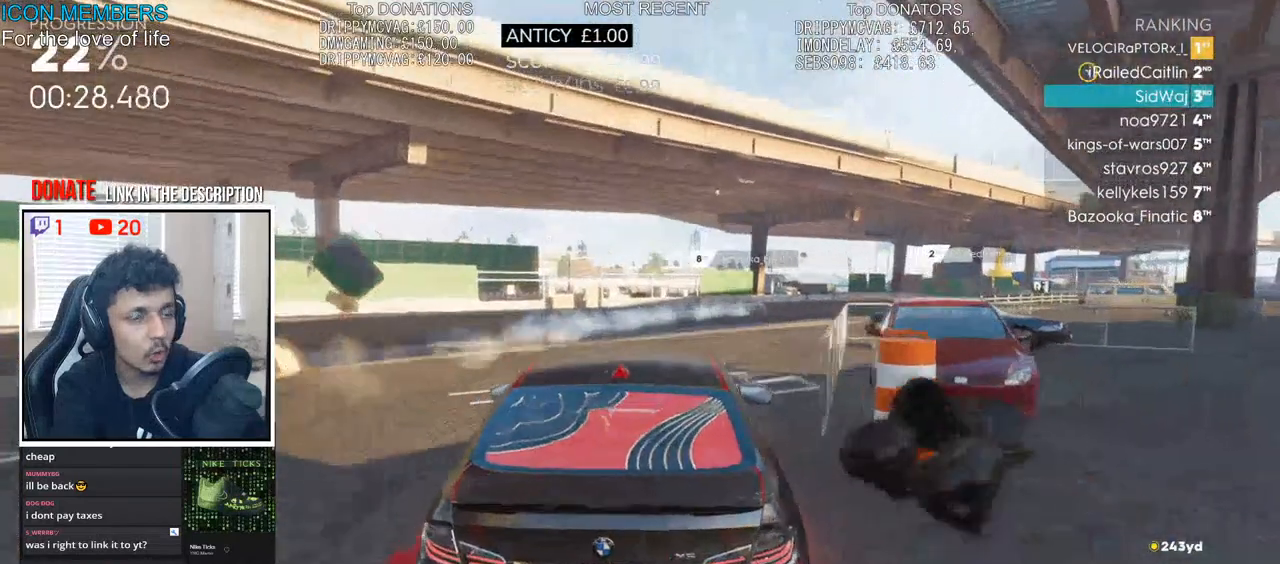
{"dt_ms": 500, "buttons": ["CROSS", "R2"], "left_stick": "center", "right_stick": "center", "events": [[67, "CROSS", "up"], [133, "CROSS", "down"], [367, "left_stick", "center"]]}
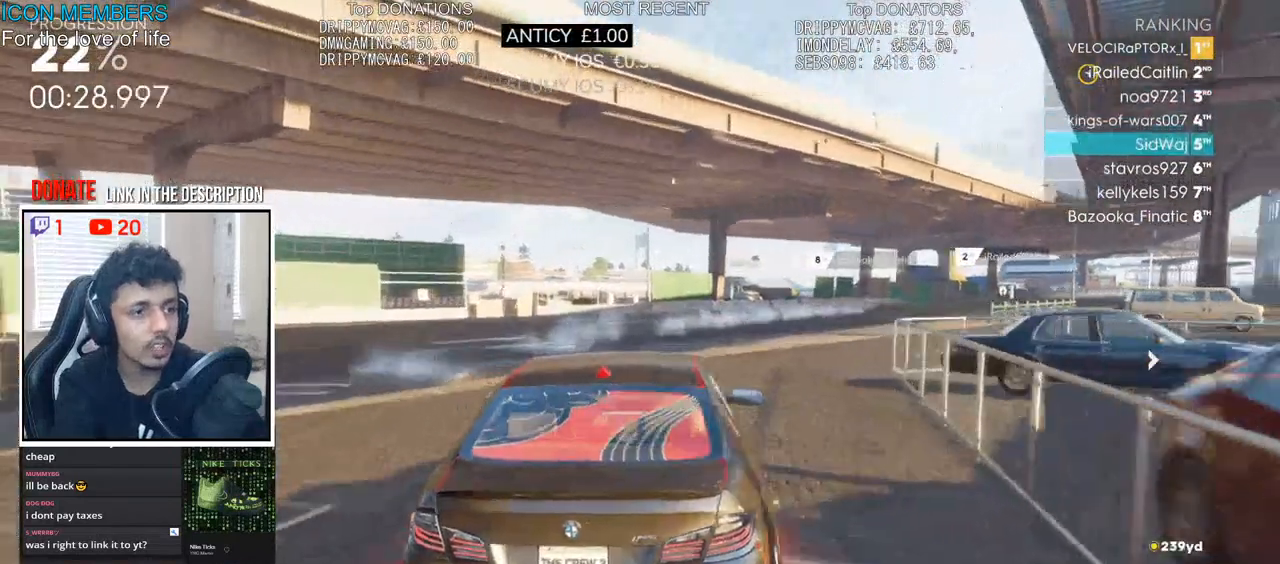
{"dt_ms": 1000, "buttons": ["R2"], "left_stick": "right", "right_stick": "center"}
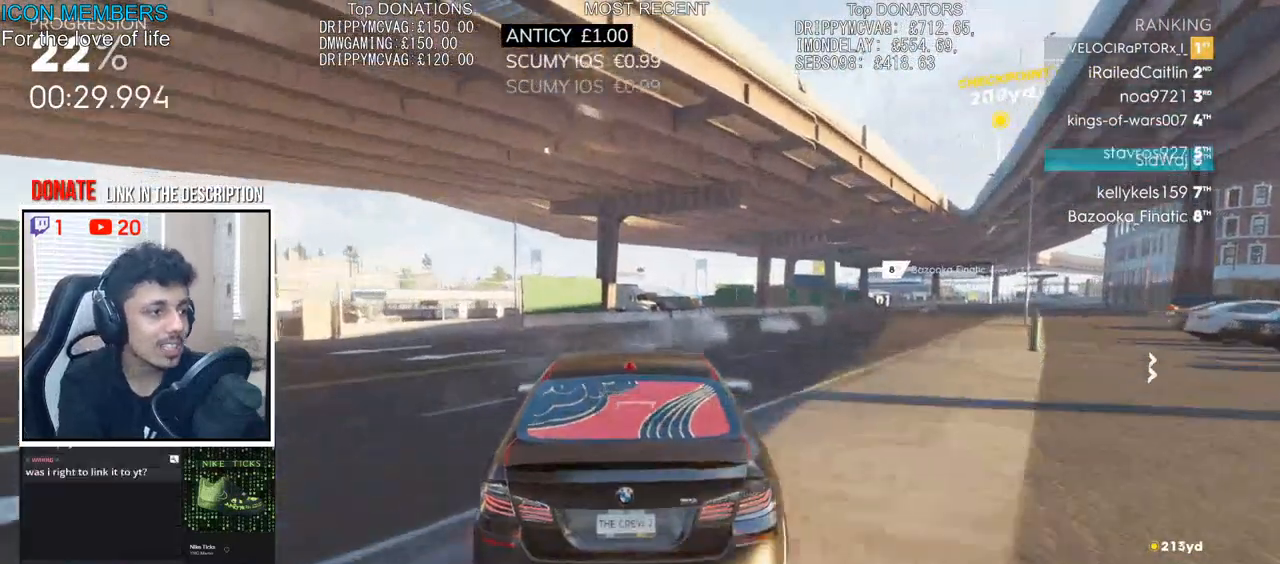
{"dt_ms": 500, "buttons": ["R2"], "left_stick": "right", "right_stick": "center", "events": [[133, "left_stick", "center"], [483, "left_stick", "right"]]}
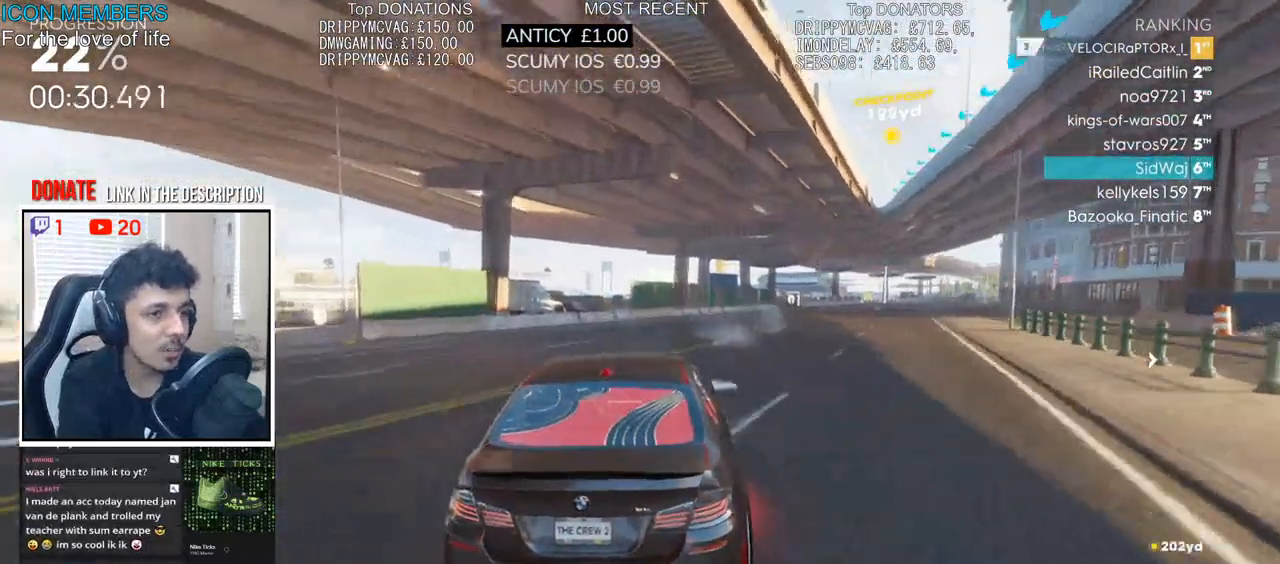
{"dt_ms": 500, "buttons": ["CROSS", "R2"], "left_stick": "center", "right_stick": "center", "events": [[350, "CROSS", "down"], [400, "left_stick", "center"]]}
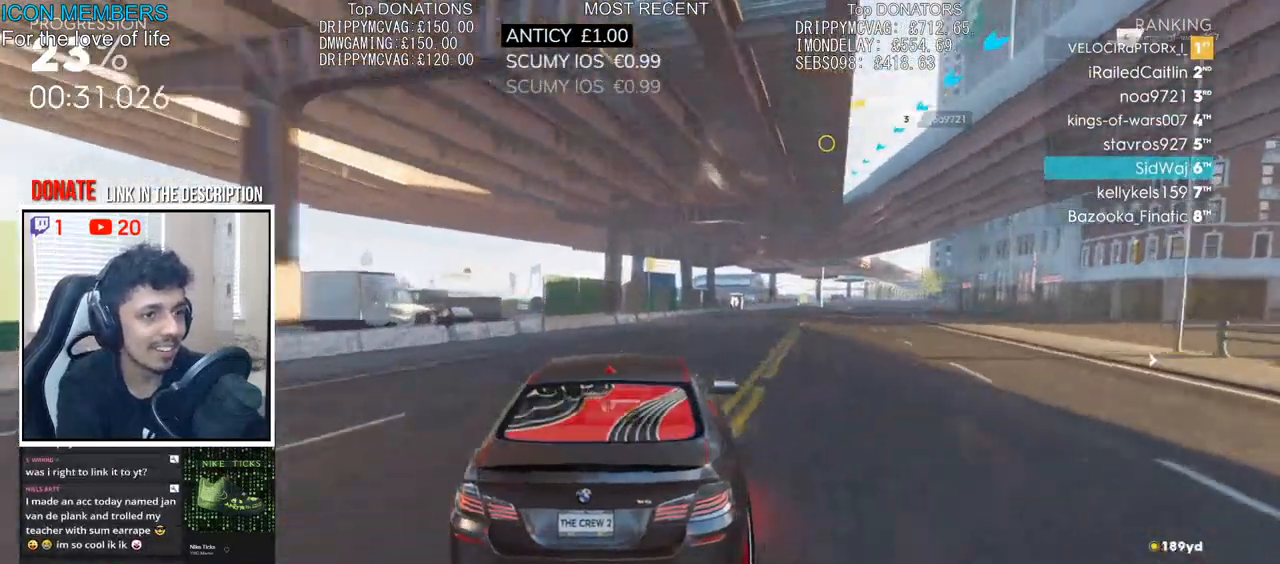
{"dt_ms": 500, "buttons": ["CROSS", "R2"], "left_stick": "center", "right_stick": "center", "events": [[117, "left_stick", "right"], [317, "left_stick", "center"]]}
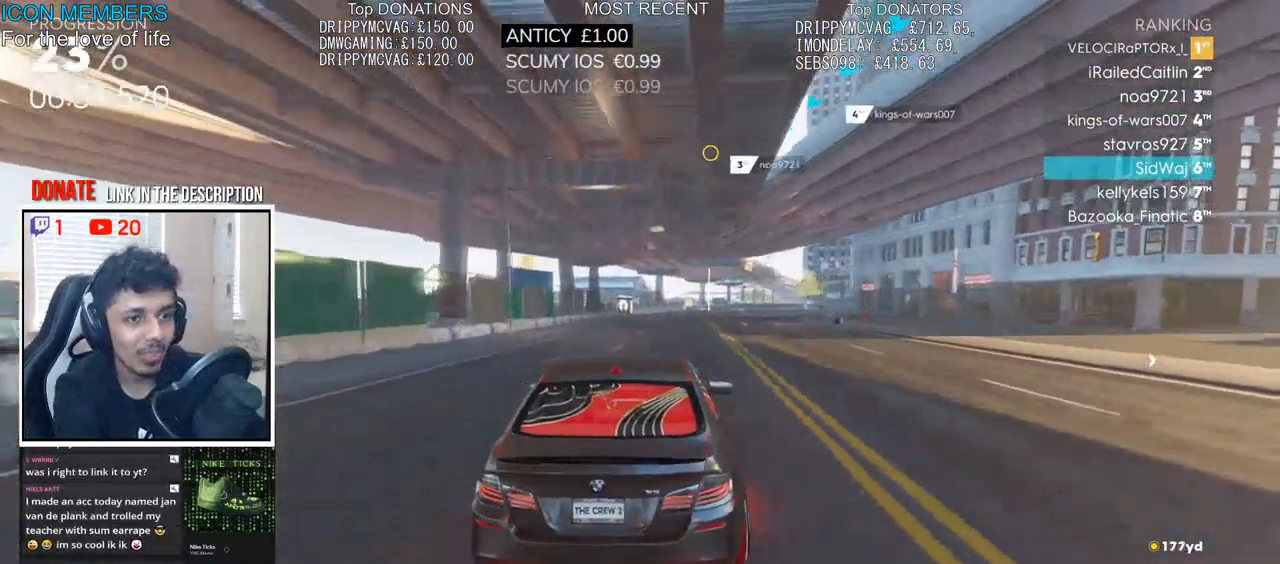
{"dt_ms": 500, "buttons": ["CROSS", "R2"], "left_stick": "center", "right_stick": "center", "events": []}
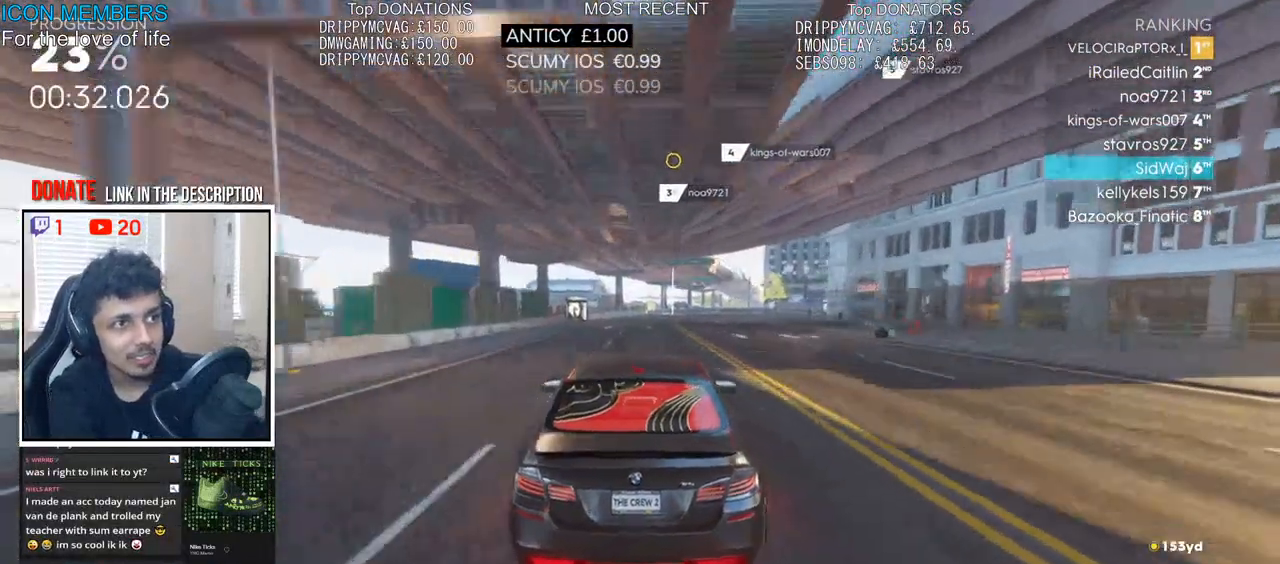
{"dt_ms": 500, "buttons": ["R2"], "left_stick": "center", "right_stick": "center", "events": [[450, "CROSS", "up"]]}
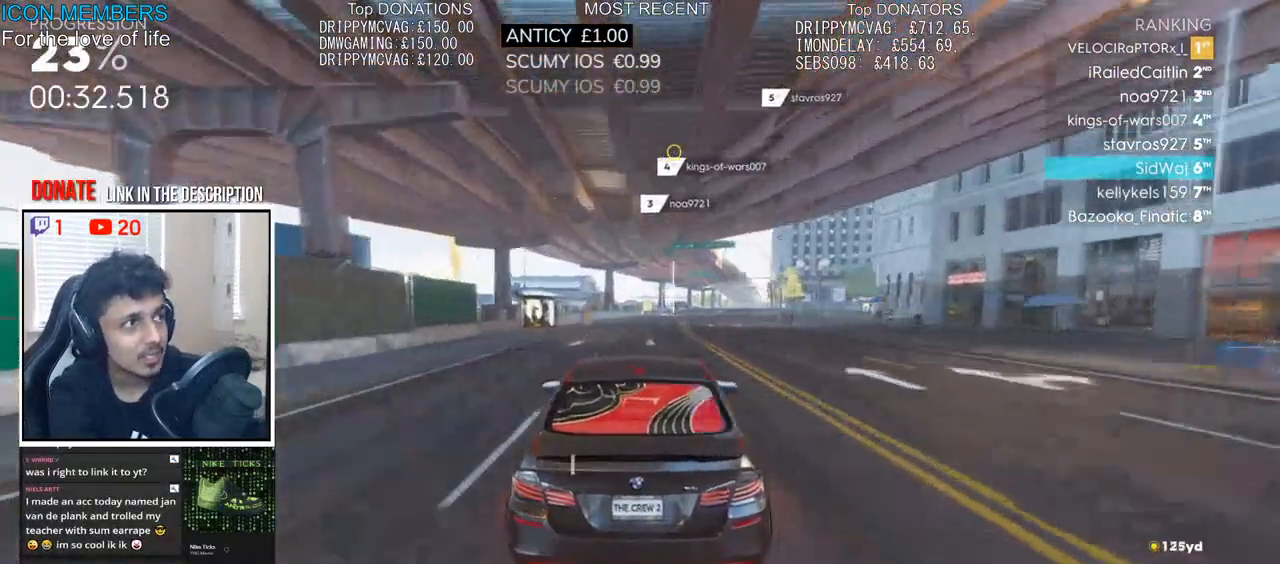
{"dt_ms": 500, "buttons": ["R2"], "left_stick": "center", "right_stick": "center", "events": []}
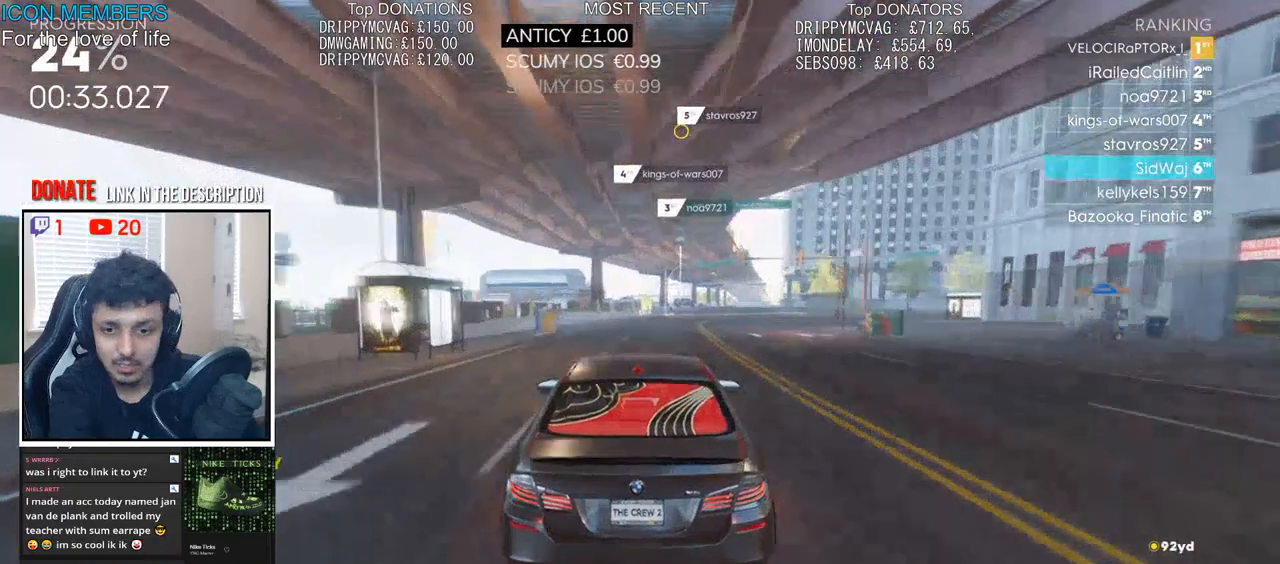
{"dt_ms": 500, "buttons": ["R2"], "left_stick": "center", "right_stick": "center", "events": [[250, "left_stick", "right"], [417, "left_stick", "center"]]}
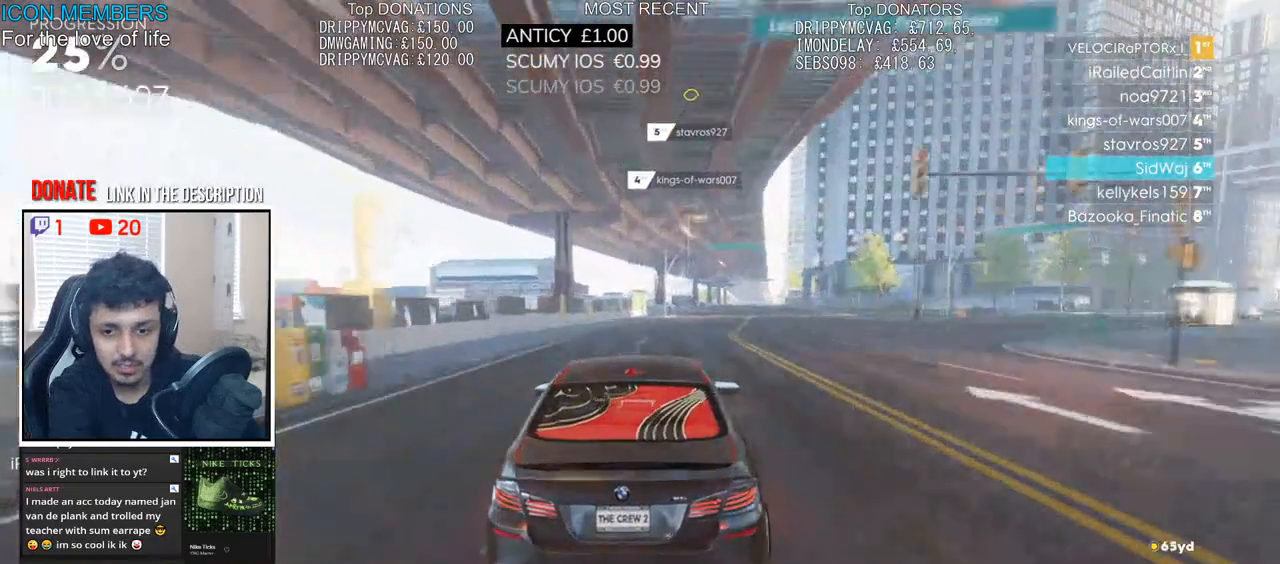
{"dt_ms": 500, "buttons": ["R2"], "left_stick": "center", "right_stick": "center", "events": []}
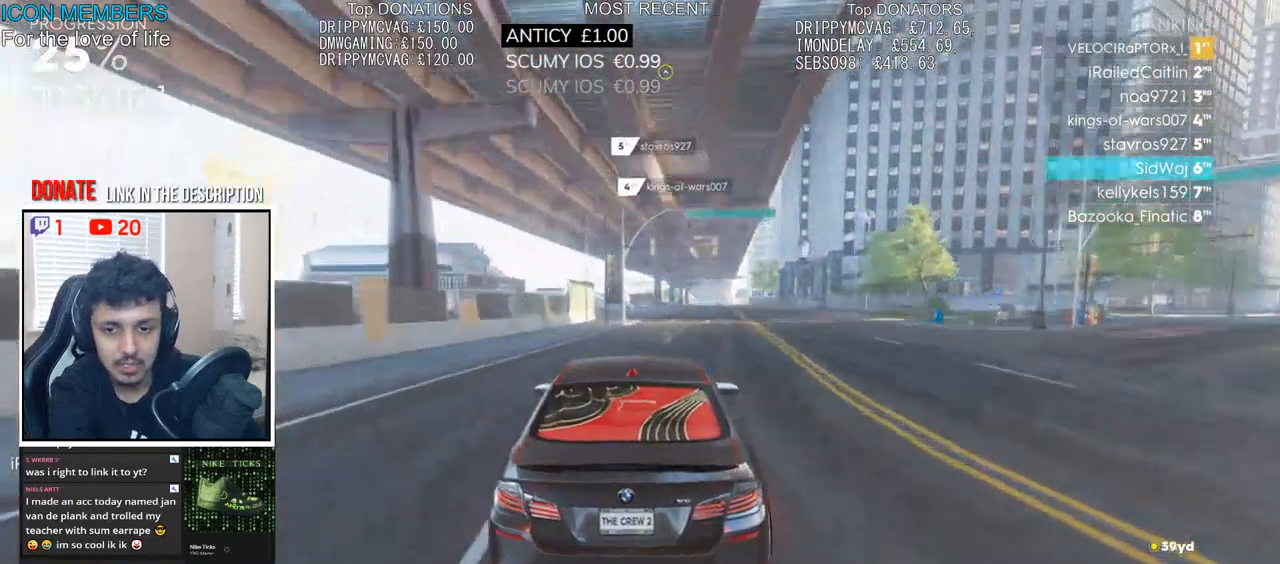
{"dt_ms": 500, "buttons": ["R2"], "left_stick": "right", "right_stick": "down", "events": [[183, "right_stick", "down"], [467, "left_stick", "right"]]}
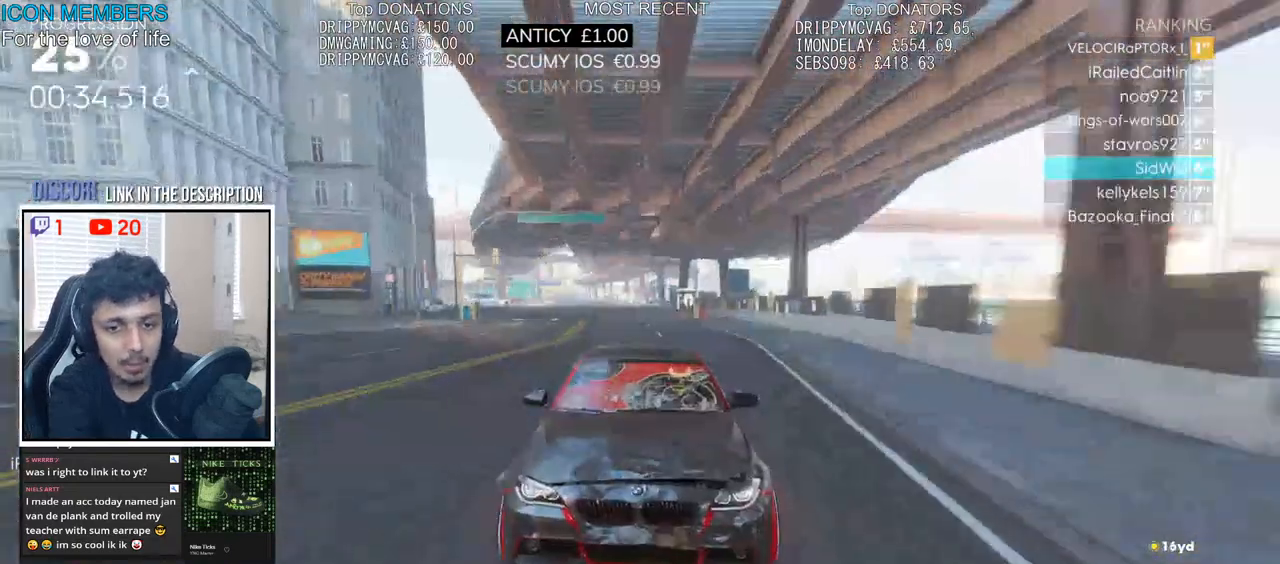
{"dt_ms": 500, "buttons": ["R2"], "left_stick": "right", "right_stick": "center", "events": [[17, "right_stick", "center"], [83, "left_stick", "center"], [367, "left_stick", "right"]]}
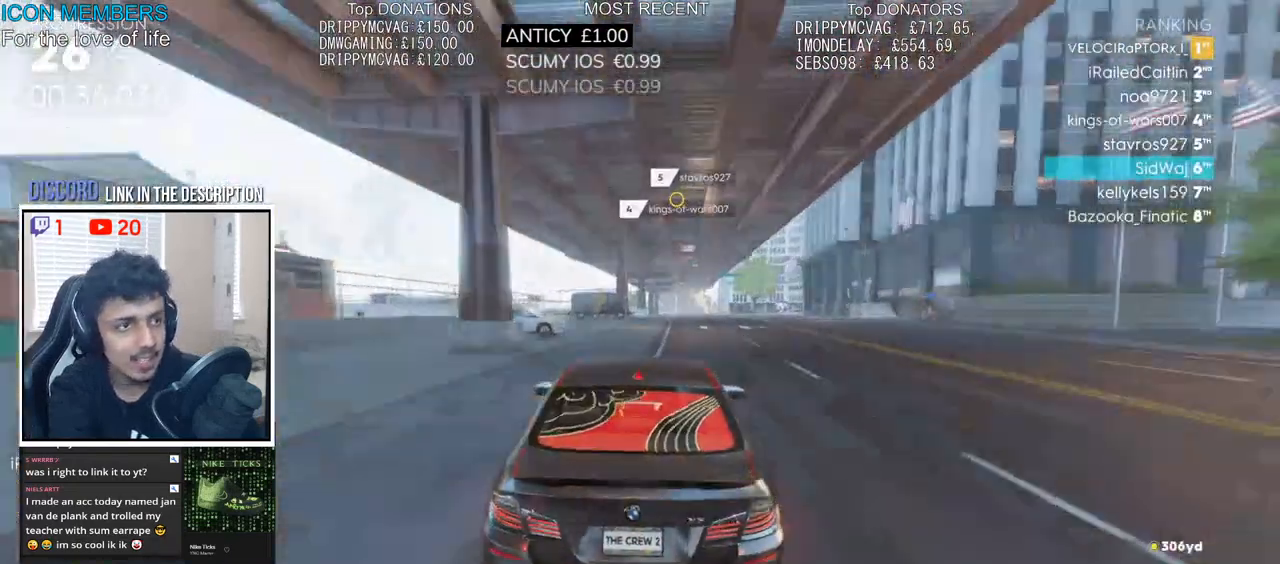
{"dt_ms": 500, "buttons": ["R2"], "left_stick": "center", "right_stick": "center", "events": [[150, "left_stick", "center"], [333, "left_stick", "right"], [500, "left_stick", "center"]]}
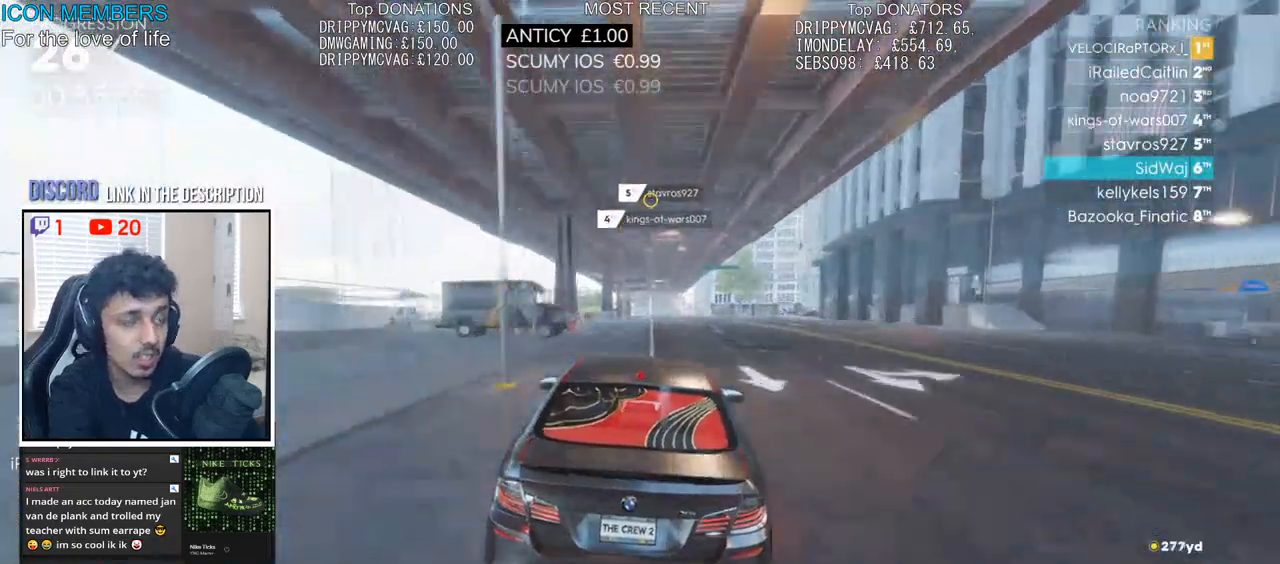
{"dt_ms": 500, "buttons": ["R2"], "left_stick": "center", "right_stick": "left", "events": [[350, "right_stick", "left"]]}
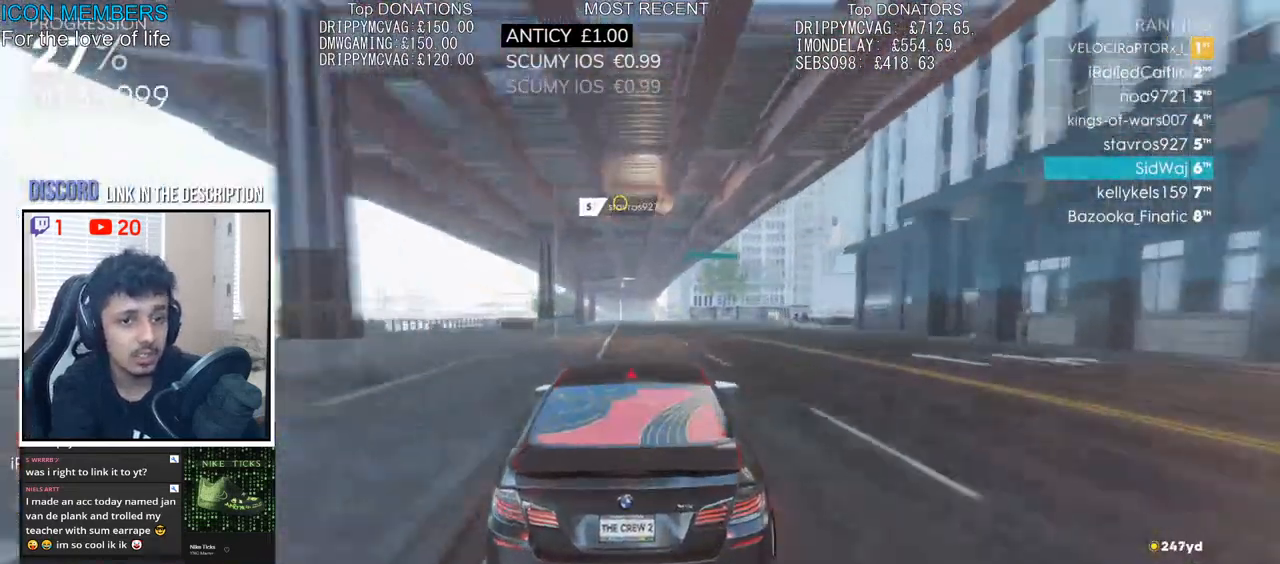
{"dt_ms": 500, "buttons": ["R2"], "left_stick": "center", "right_stick": "left", "events": []}
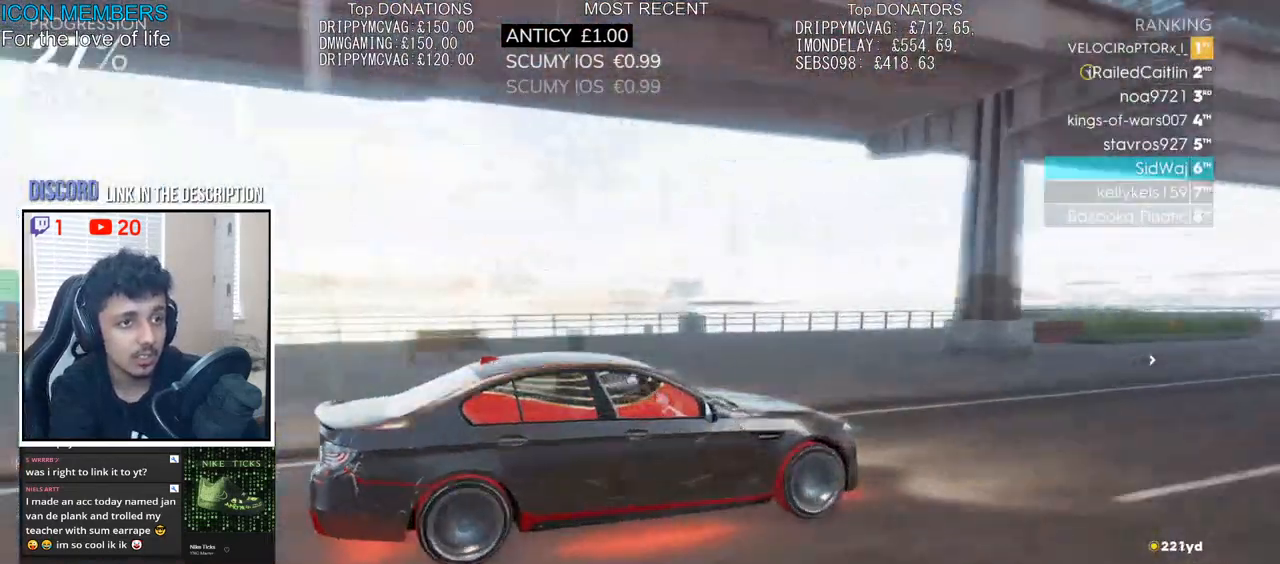
{"dt_ms": 500, "buttons": ["R2"], "left_stick": "center", "right_stick": "center", "events": [[150, "right_stick", "center"], [200, "left_stick", "left"], [333, "left_stick", "center"]]}
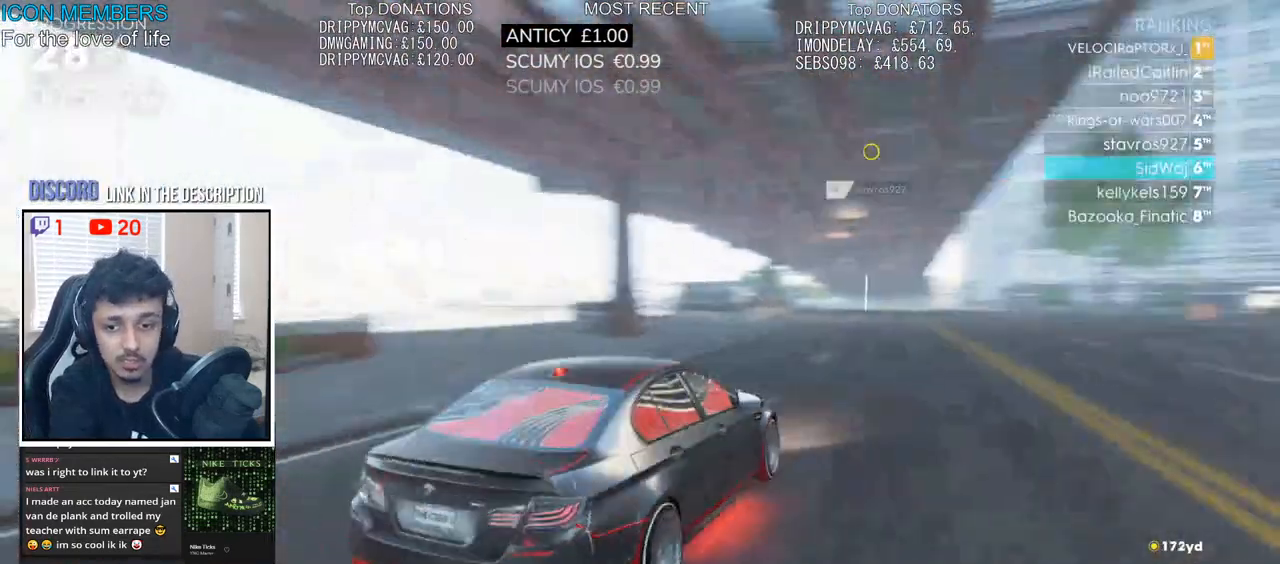
{"dt_ms": 500, "buttons": ["R2"], "left_stick": "center", "right_stick": "center", "events": [[283, "left_stick", "left"], [433, "left_stick", "center"]]}
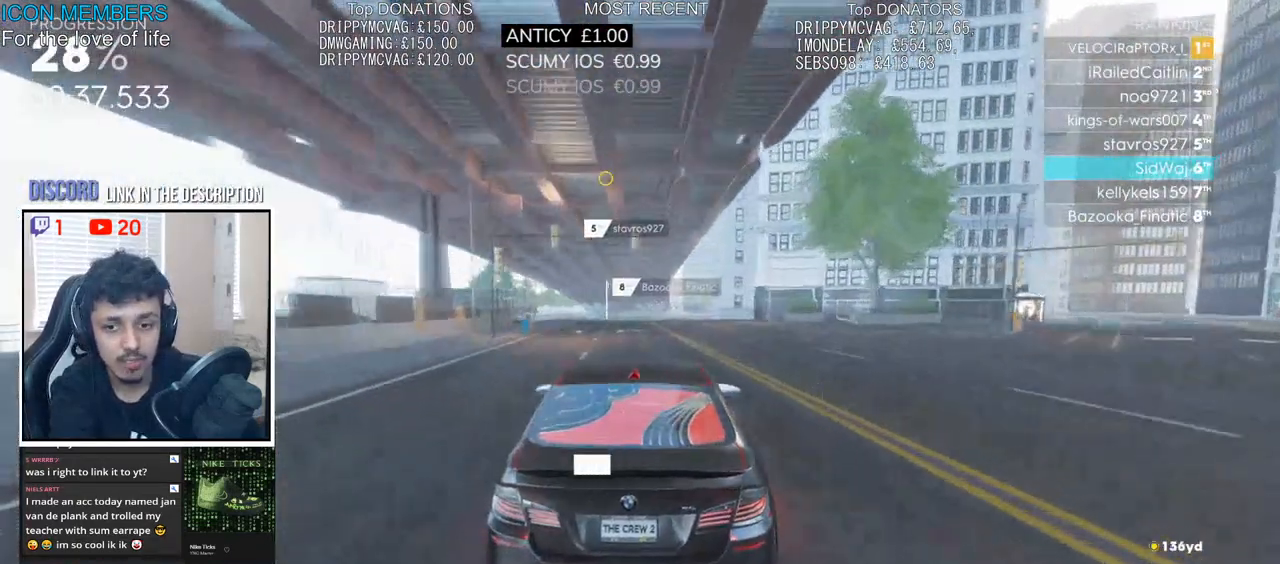
{"dt_ms": 500, "buttons": ["R2"], "left_stick": "center", "right_stick": "center", "events": [[183, "left_stick", "left"], [367, "left_stick", "center"]]}
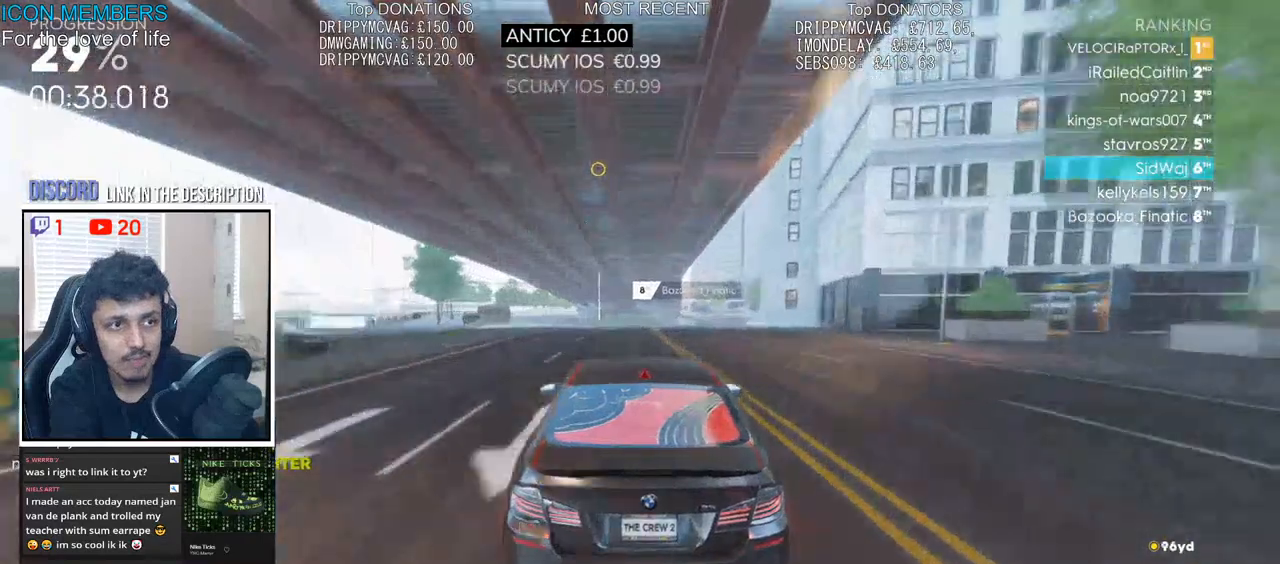
{"dt_ms": 500, "buttons": ["R2"], "left_stick": "right", "right_stick": "center", "events": [[183, "left_stick", "right"]]}
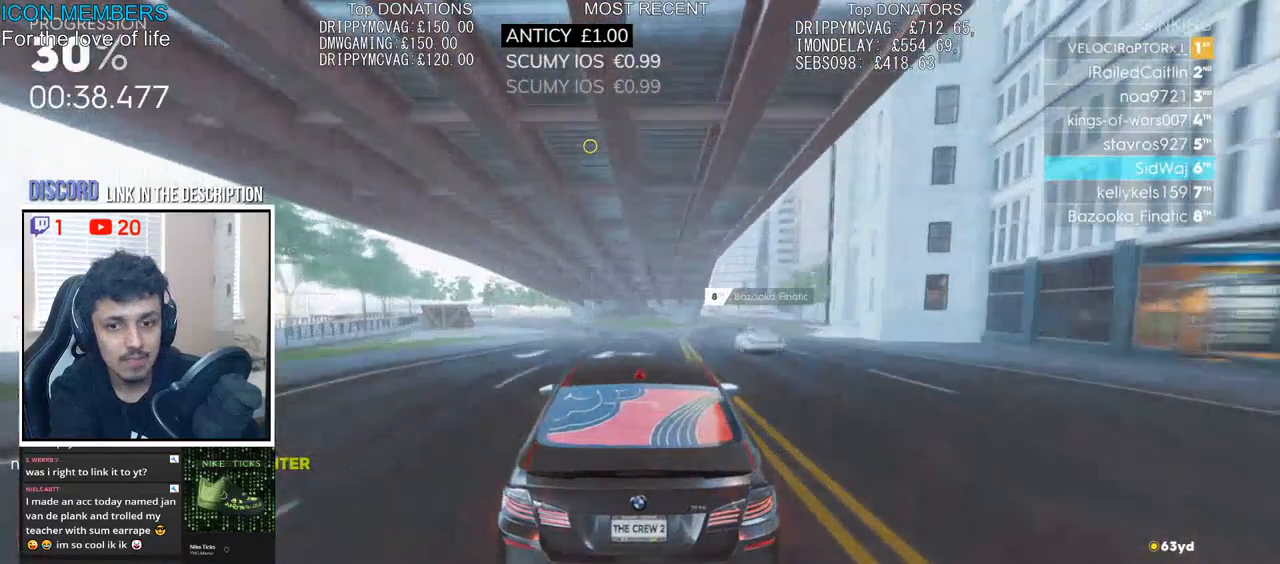
{"dt_ms": 500, "buttons": ["R2"], "left_stick": "center", "right_stick": "center", "events": [[367, "left_stick", "center"]]}
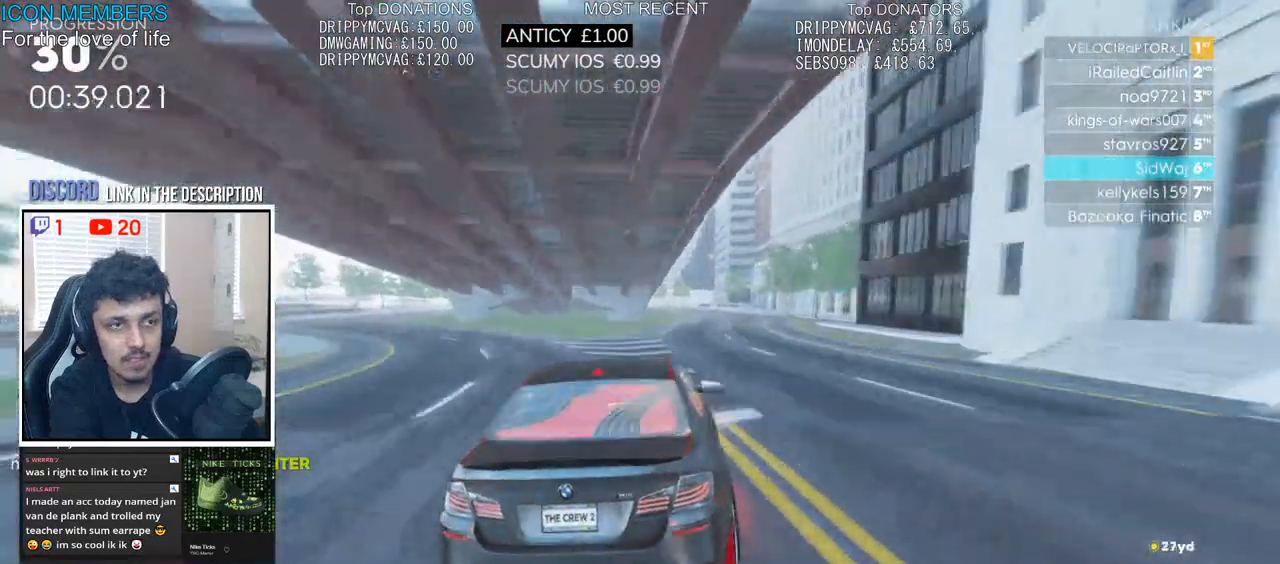
{"dt_ms": 500, "buttons": ["R2"], "left_stick": "left", "right_stick": "center", "events": [[267, "left_stick", "left"]]}
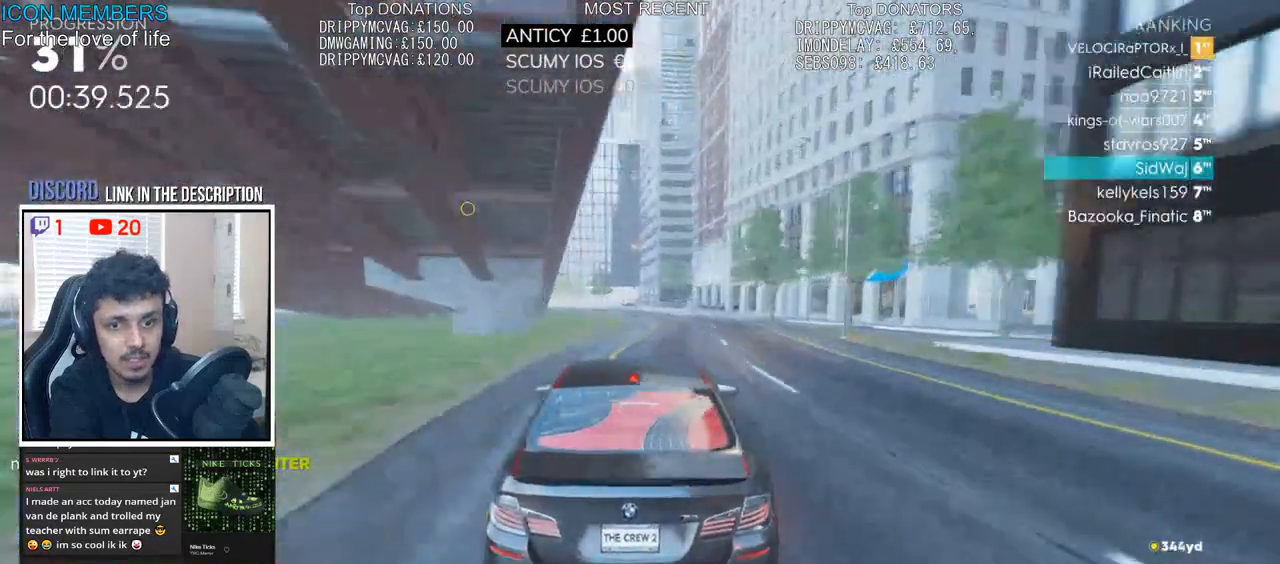
{"dt_ms": 500, "buttons": ["R2"], "left_stick": "center", "right_stick": "center", "events": [[50, "left_stick", "center"], [217, "left_stick", "left"], [500, "left_stick", "center"]]}
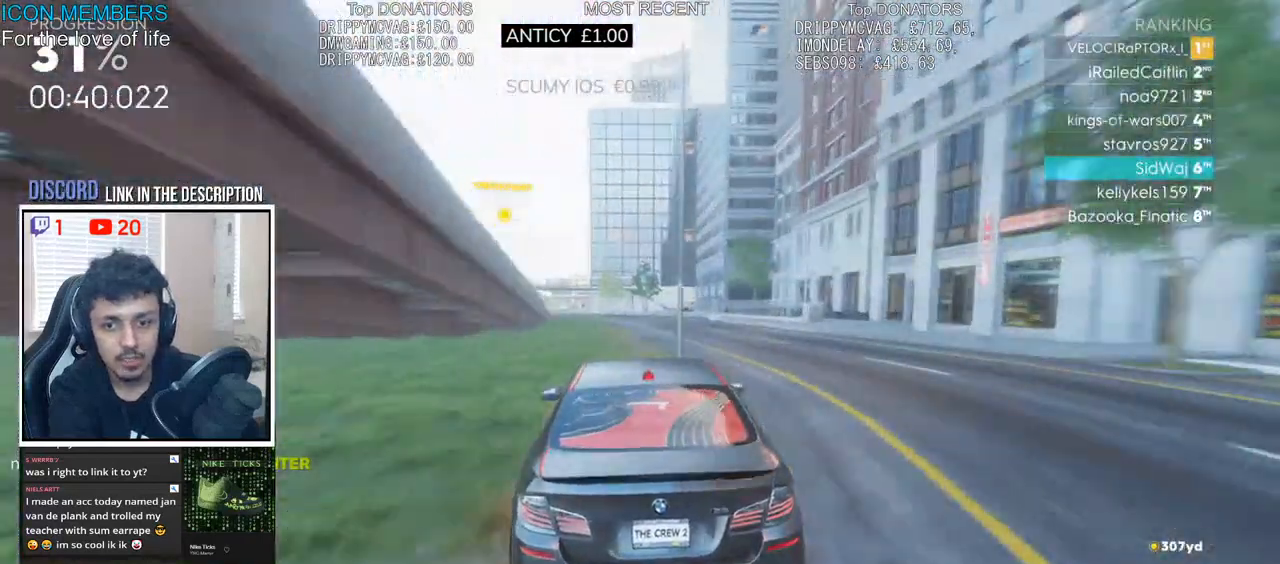
{"dt_ms": 500, "buttons": ["R2"], "left_stick": "up-left", "right_stick": "center", "events": [[117, "left_stick", "left"], [283, "left_stick", "up-left"]]}